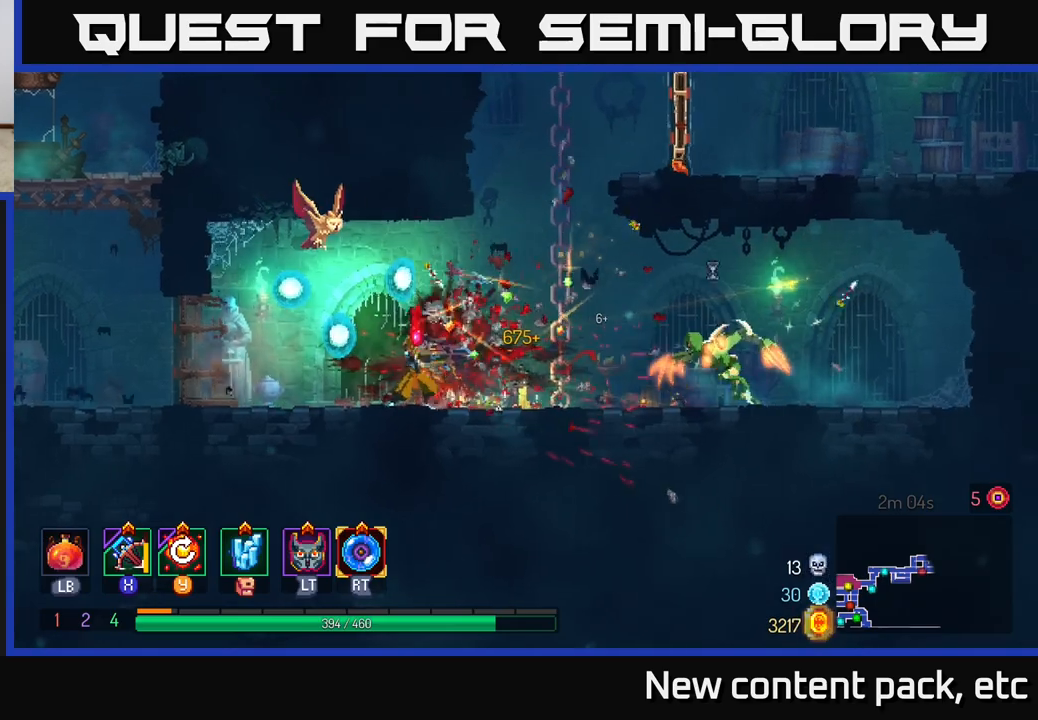
Gameplay with a controller (Xbox layout); each line is a JSON object with the inputs held at the frame after it. "events" lists button and stick changes between this image and that frame as [ms after this image, input, new state], when the widget could be followed in between.
{"buttons": ["B"], "left_stick": "right", "right_stick": "center", "events": [[83, "Y", "down"], [183, "Y", "up"], [200, "left_stick", "right"], [267, "B", "down"], [317, "B", "up"], [383, "B", "down"], [450, "B", "up"], [500, "B", "down"]]}
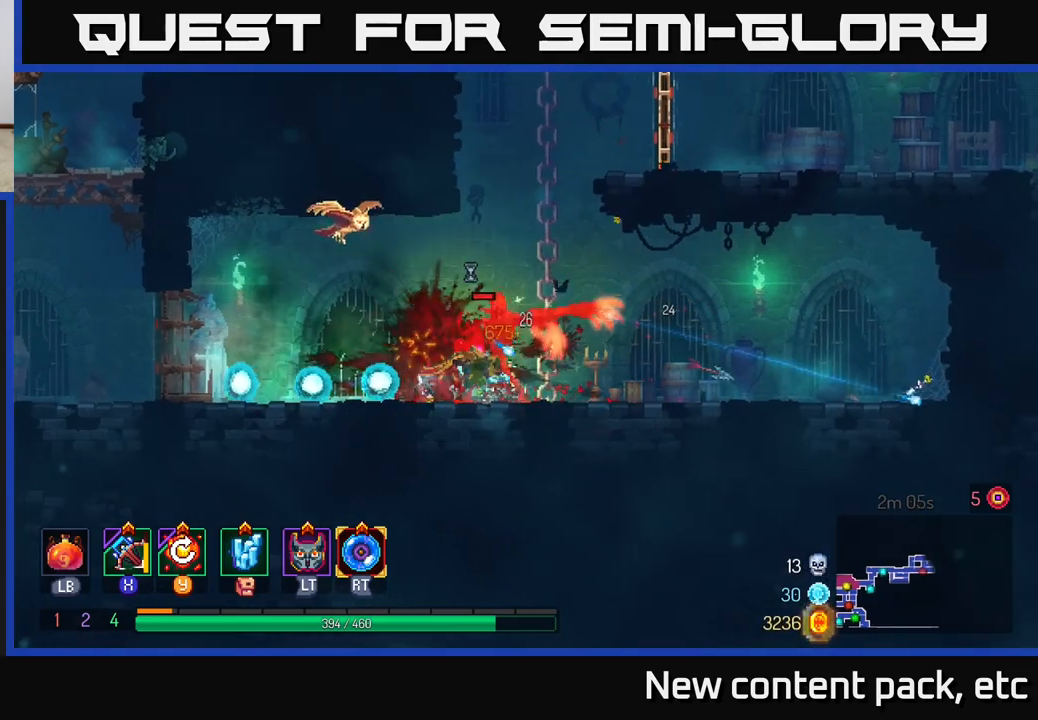
{"buttons": [], "left_stick": "left", "right_stick": "center", "events": [[83, "B", "up"], [283, "X", "down"], [283, "left_stick", "left"], [367, "X", "up"]]}
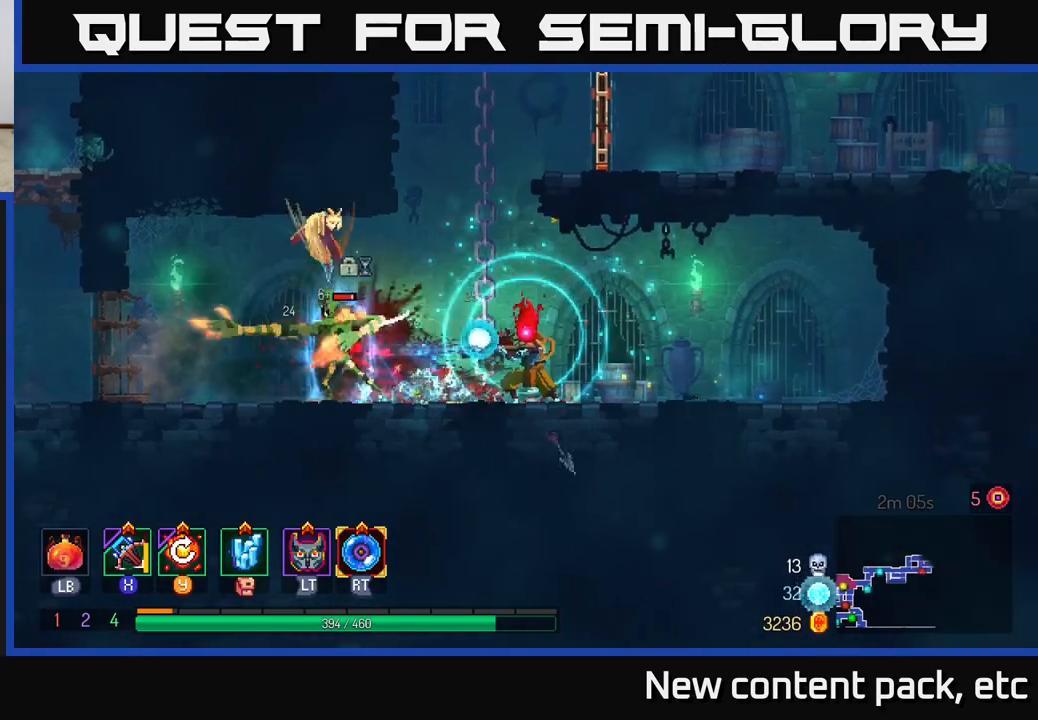
{"buttons": [], "left_stick": "up-left", "right_stick": "center", "events": [[83, "left_stick", "down-left"], [383, "left_stick", "up-left"]]}
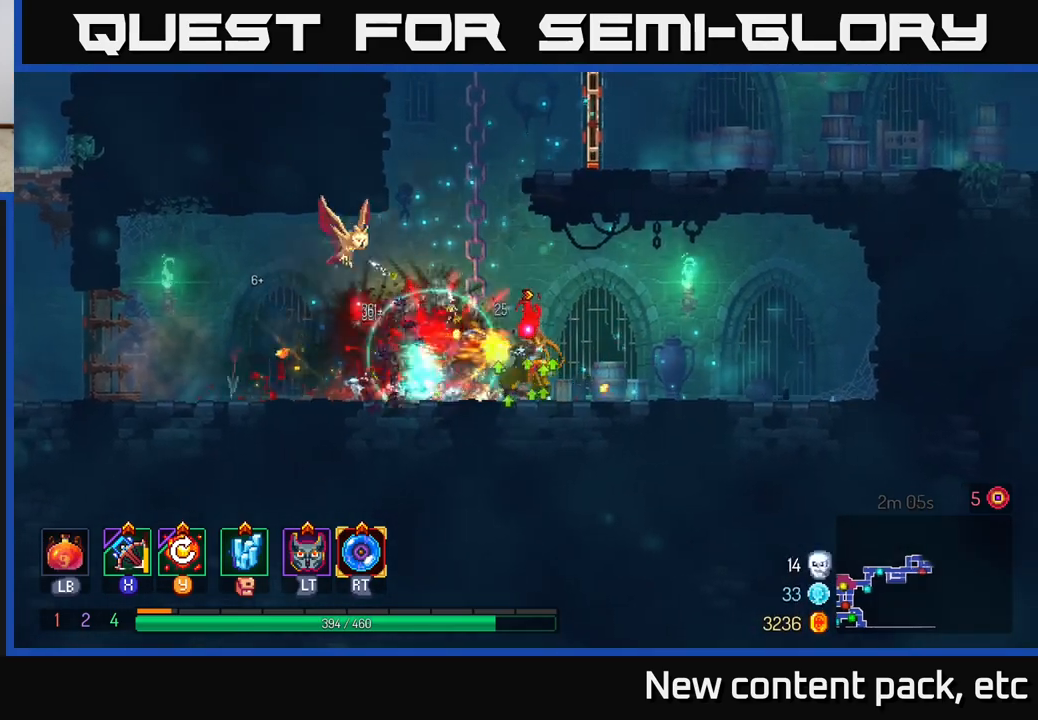
{"buttons": [], "left_stick": "center", "right_stick": "center", "events": [[17, "left_stick", "center"], [317, "Y", "down"], [500, "Y", "up"]]}
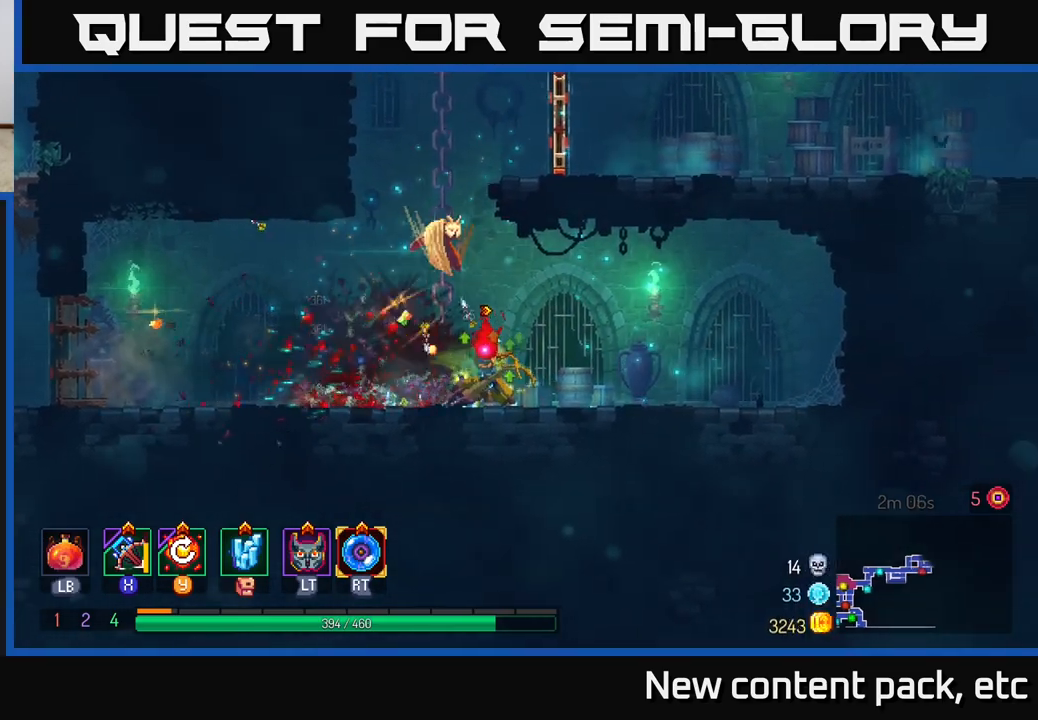
{"buttons": ["A"], "left_stick": "left", "right_stick": "center", "events": [[450, "A", "down"], [500, "left_stick", "left"]]}
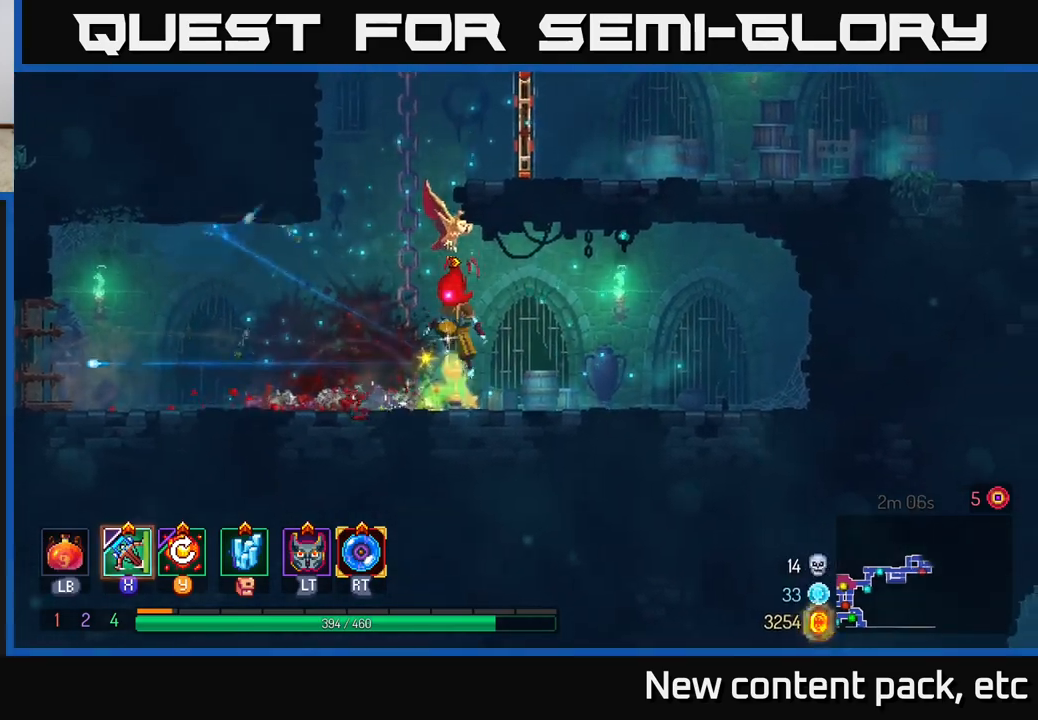
{"buttons": [], "left_stick": "up", "right_stick": "center", "events": [[133, "A", "up"], [183, "left_stick", "up"]]}
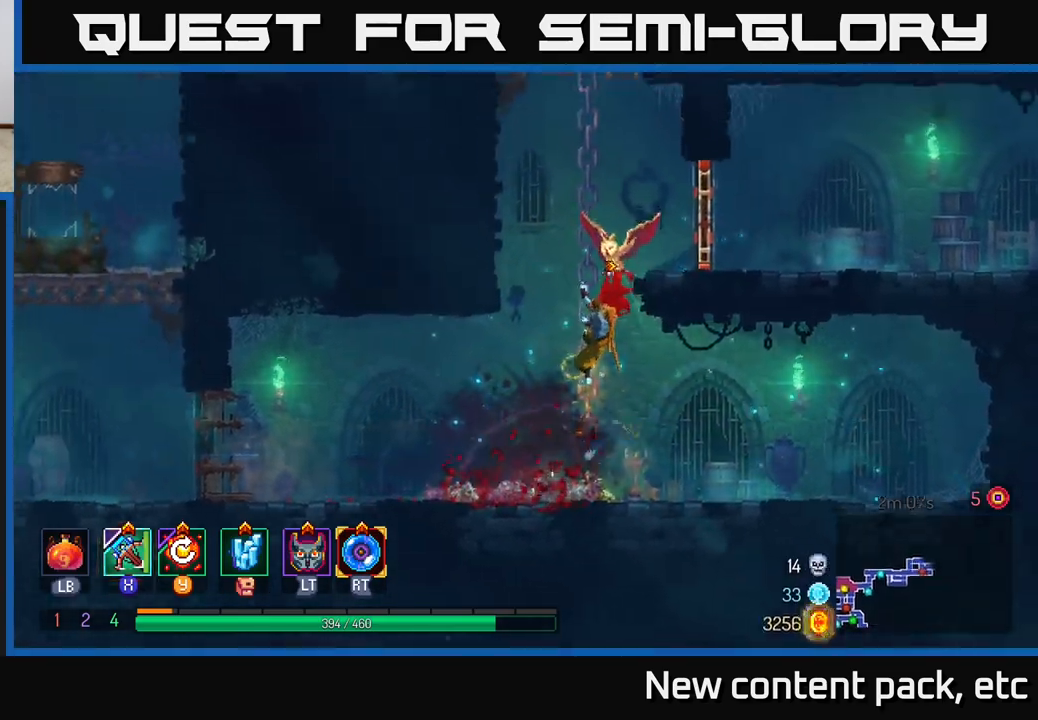
{"buttons": [], "left_stick": "up", "right_stick": "center", "events": []}
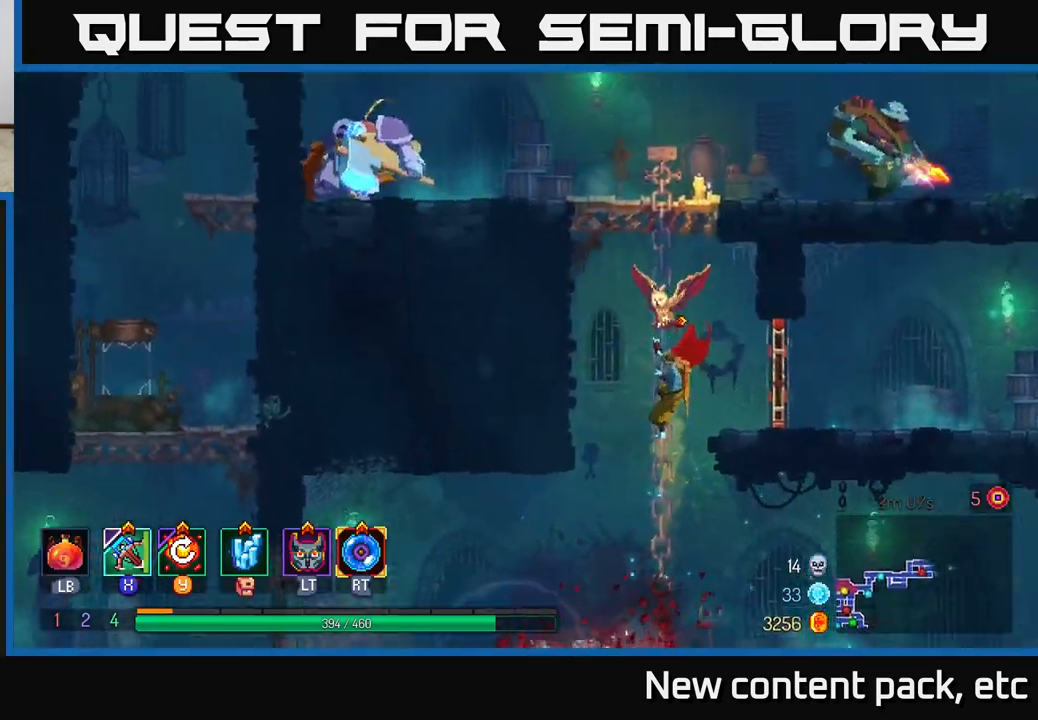
{"buttons": ["A"], "left_stick": "left", "right_stick": "center", "events": [[233, "A", "down"], [333, "A", "up"], [333, "left_stick", "up-left"], [400, "A", "down"], [433, "left_stick", "left"]]}
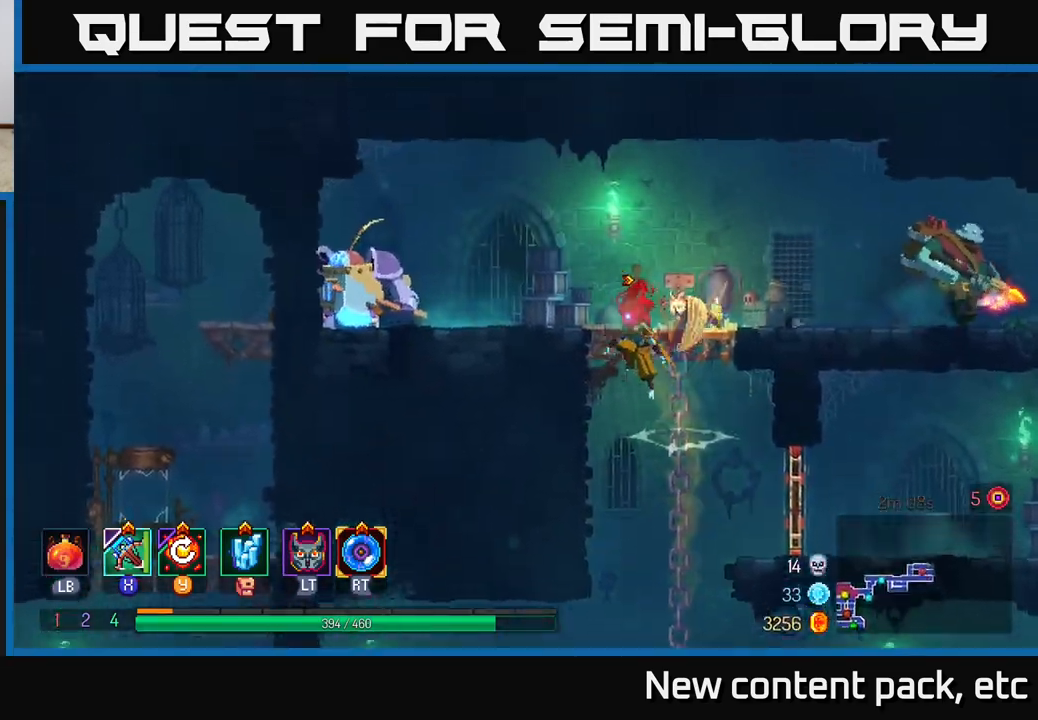
{"buttons": [], "left_stick": "left", "right_stick": "center", "events": [[67, "A", "up"], [233, "X", "down"], [317, "X", "up"]]}
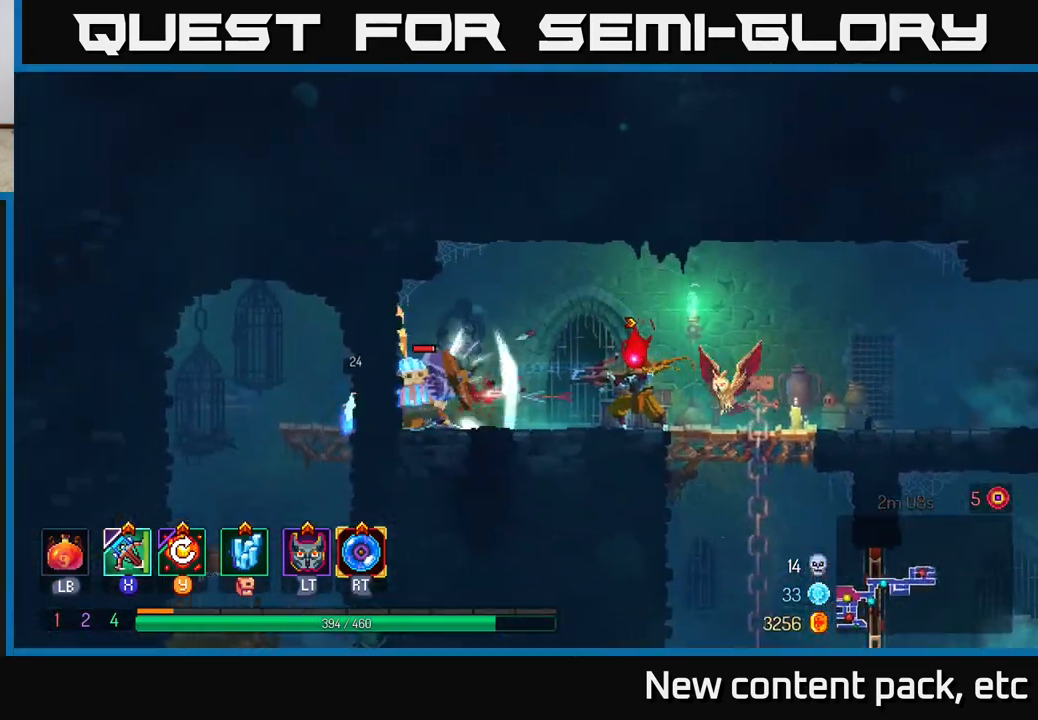
{"buttons": [], "left_stick": "center", "right_stick": "center", "events": [[200, "left_stick", "center"]]}
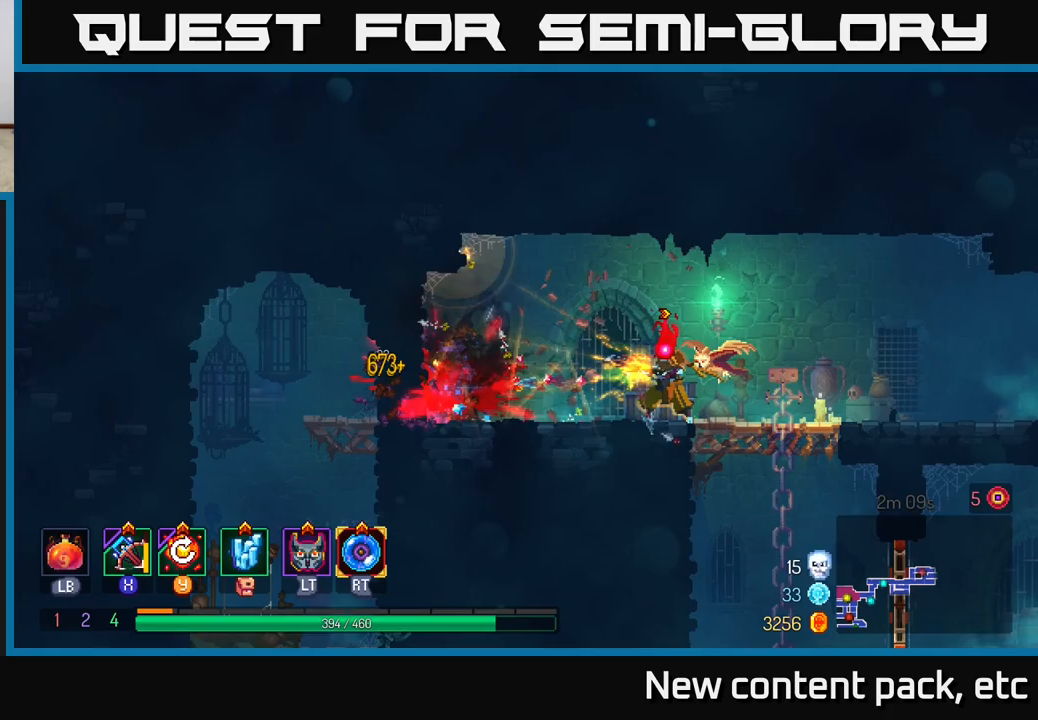
{"buttons": [], "left_stick": "right", "right_stick": "center", "events": [[283, "Y", "down"], [333, "left_stick", "right"], [383, "Y", "up"]]}
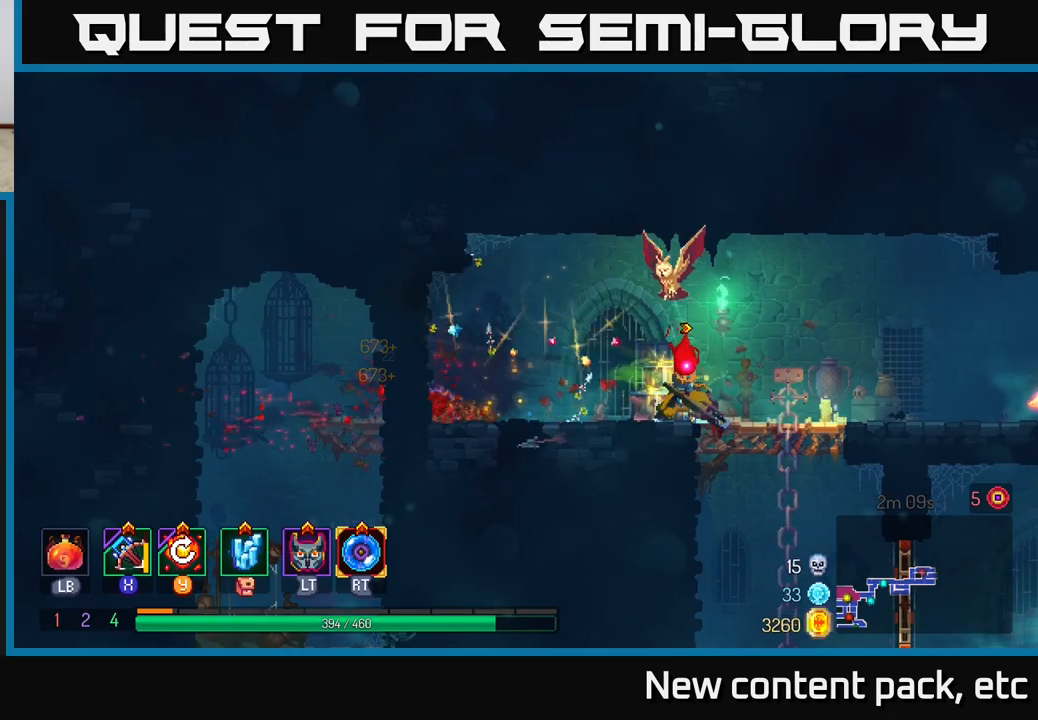
{"buttons": [], "left_stick": "right", "right_stick": "center", "events": []}
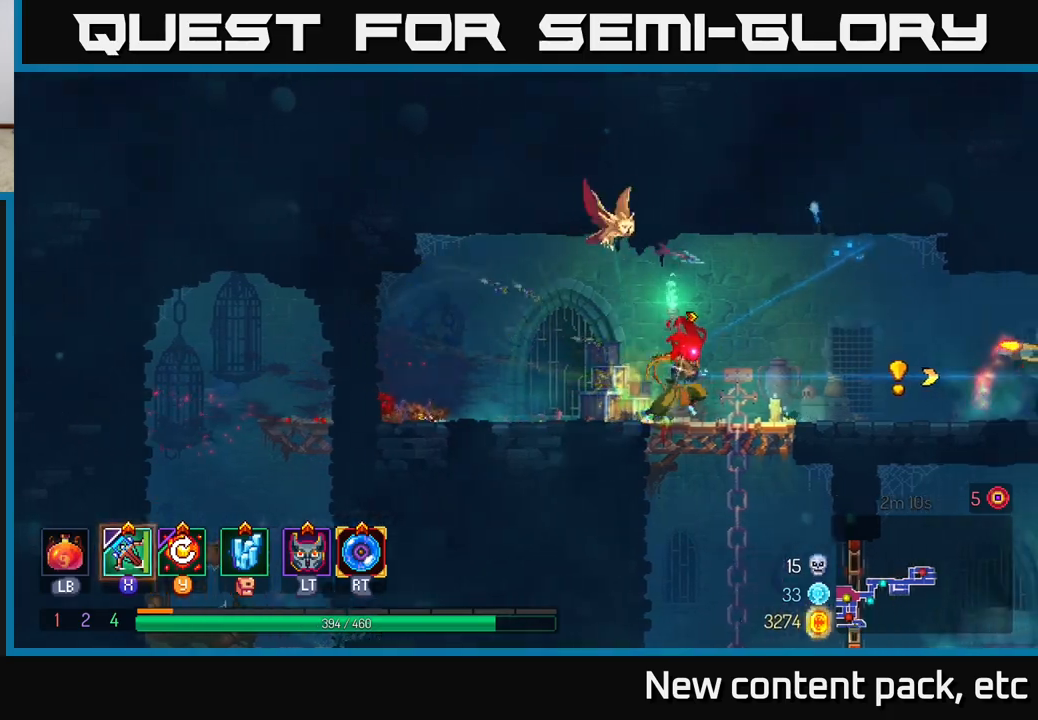
{"buttons": ["B"], "left_stick": "right", "right_stick": "center", "events": [[450, "B", "down"]]}
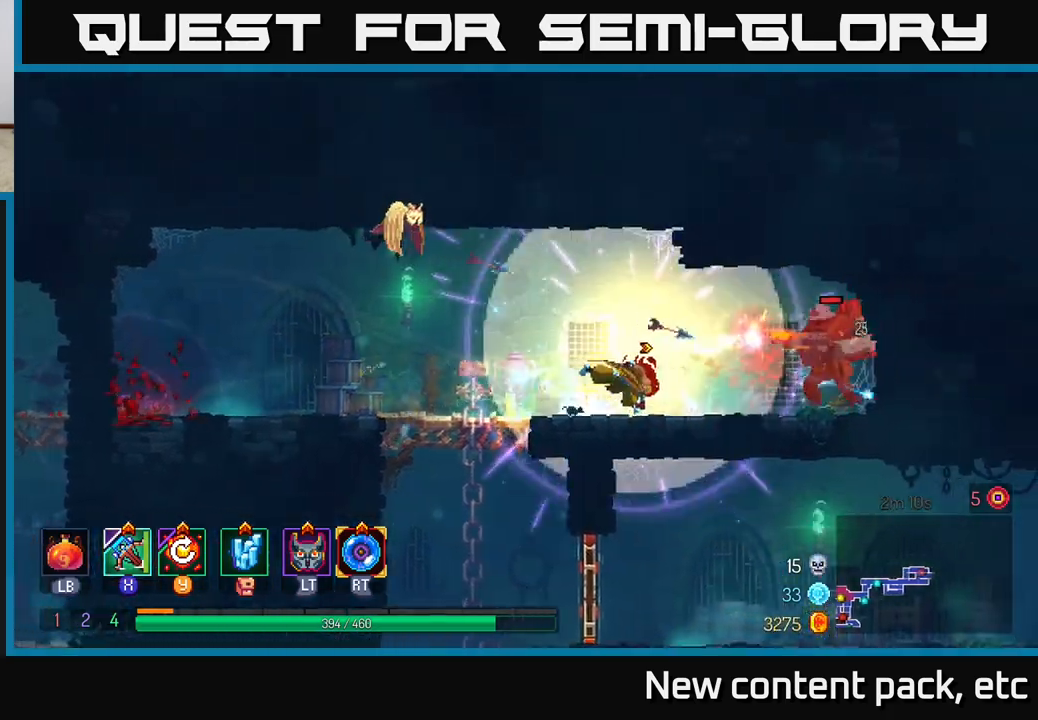
{"buttons": [], "left_stick": "center", "right_stick": "center", "events": [[83, "B", "up"], [217, "X", "down"], [300, "X", "up"], [450, "left_stick", "center"]]}
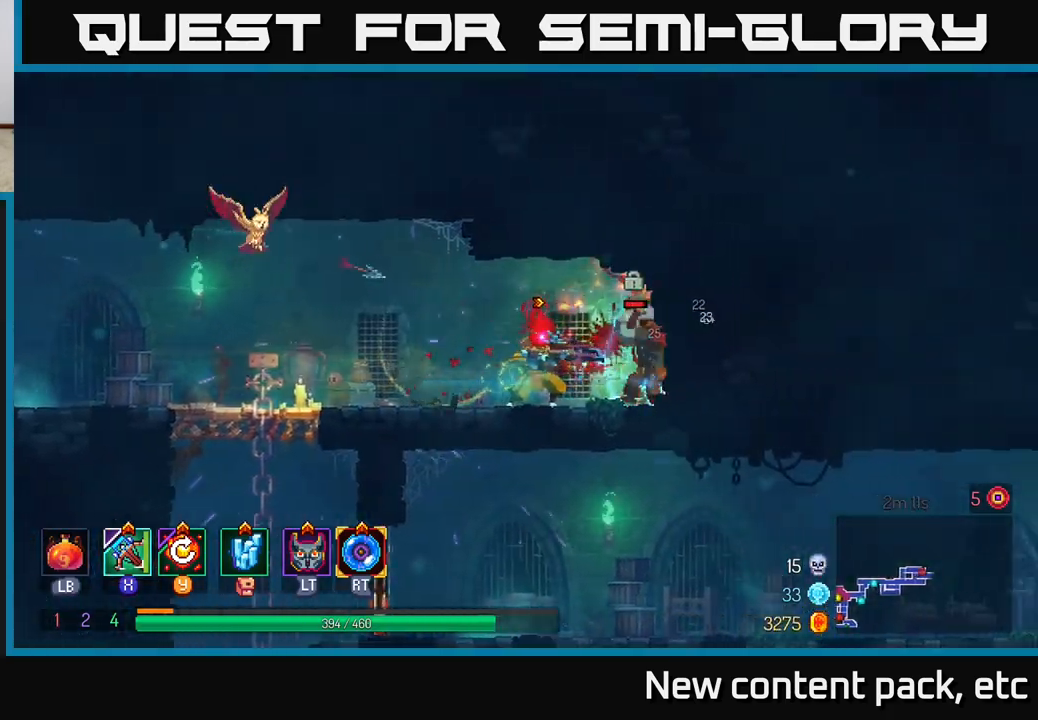
{"buttons": [], "left_stick": "center", "right_stick": "center", "events": []}
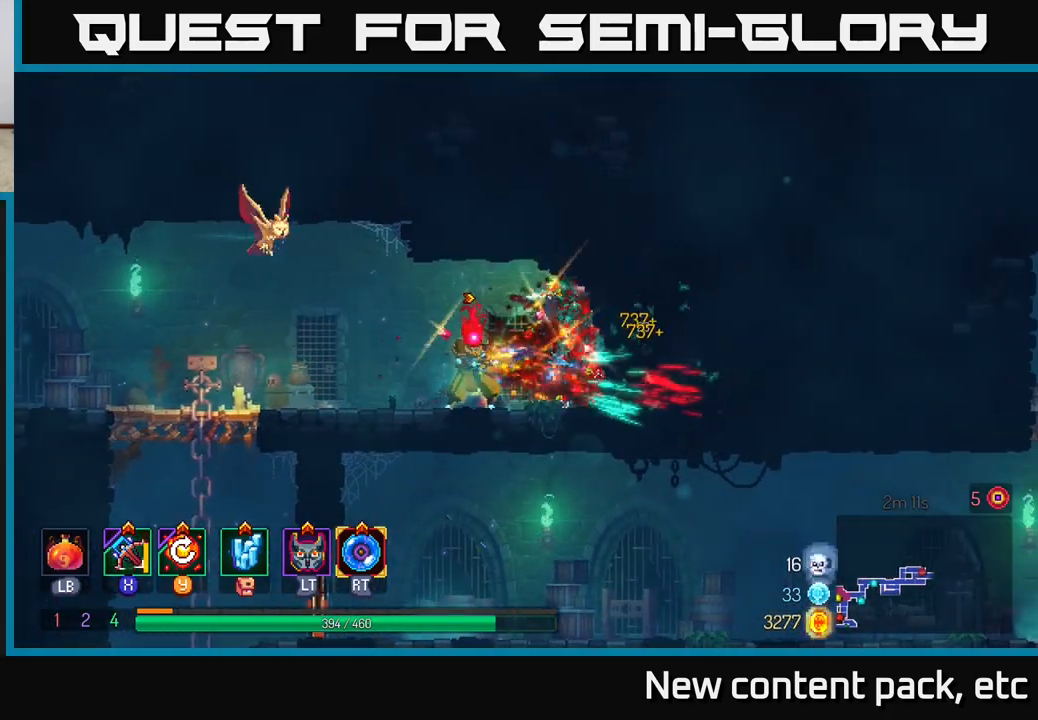
{"buttons": [], "left_stick": "left", "right_stick": "center", "events": [[217, "left_stick", "left"], [317, "Y", "down"], [417, "Y", "up"]]}
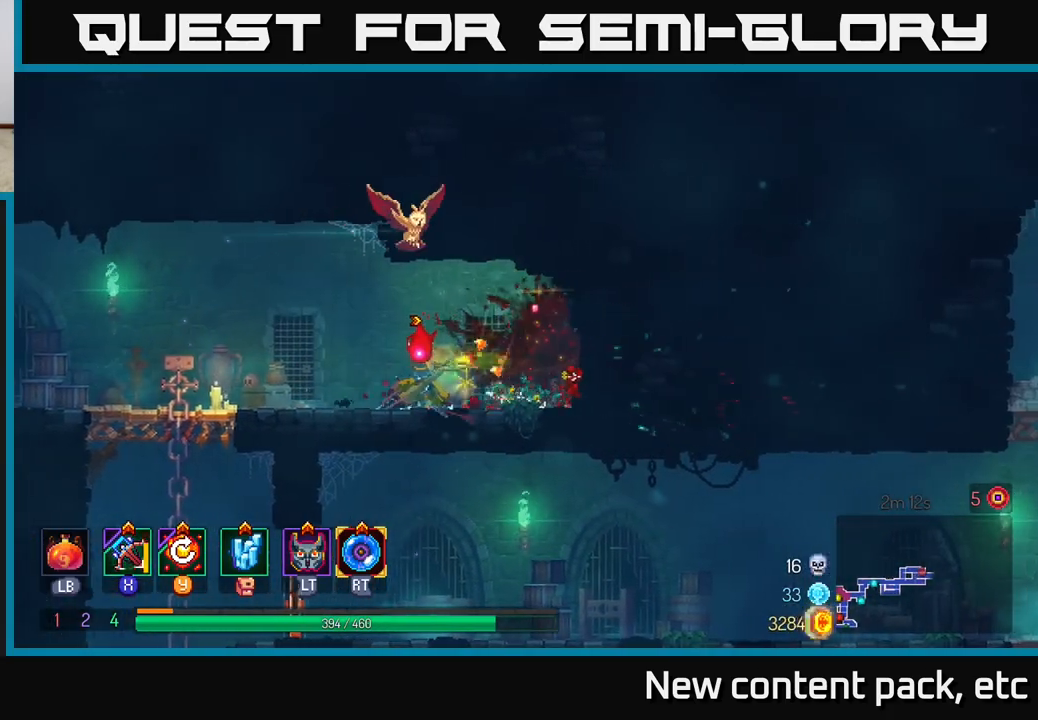
{"buttons": [], "left_stick": "up-left", "right_stick": "center", "events": [[233, "left_stick", "up-left"]]}
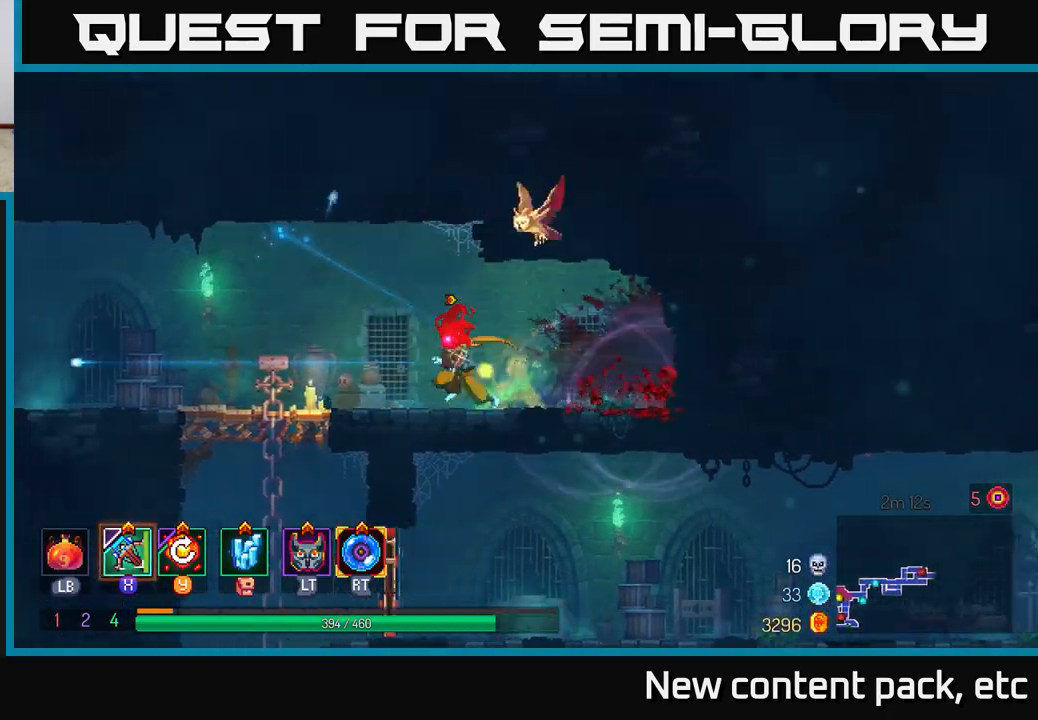
{"buttons": ["A"], "left_stick": "down", "right_stick": "center", "events": [[333, "left_stick", "down-left"], [433, "A", "down"], [500, "left_stick", "down"]]}
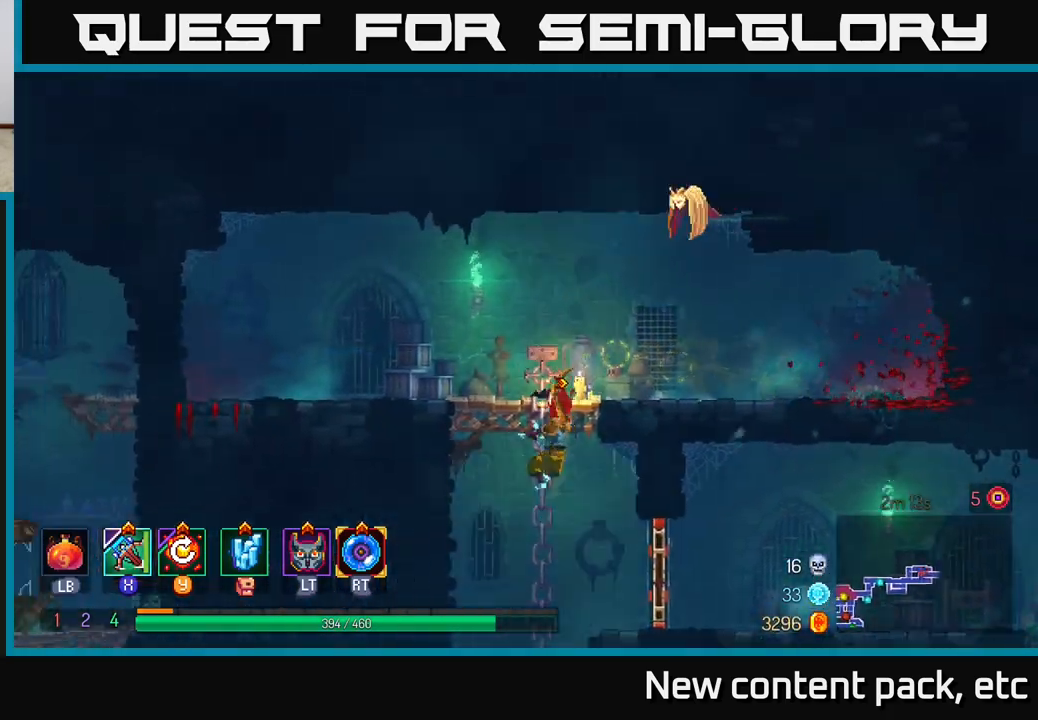
{"buttons": [], "left_stick": "right", "right_stick": "center", "events": [[67, "A", "up"], [133, "left_stick", "right"], [217, "B", "down"], [300, "B", "up"]]}
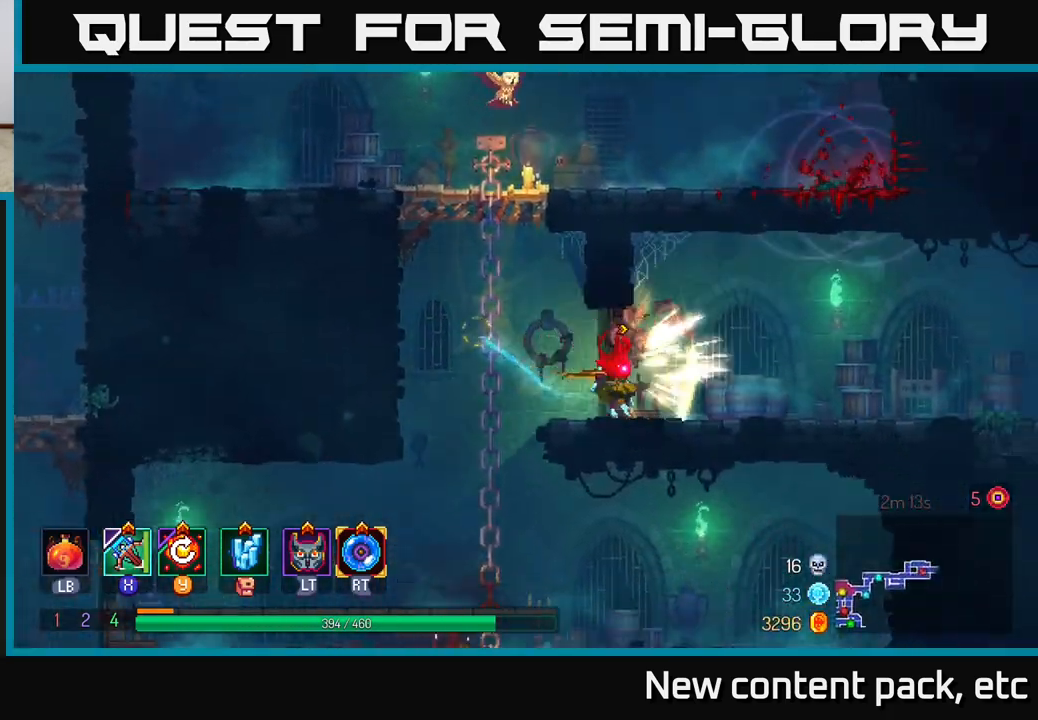
{"buttons": [], "left_stick": "right", "right_stick": "center", "events": []}
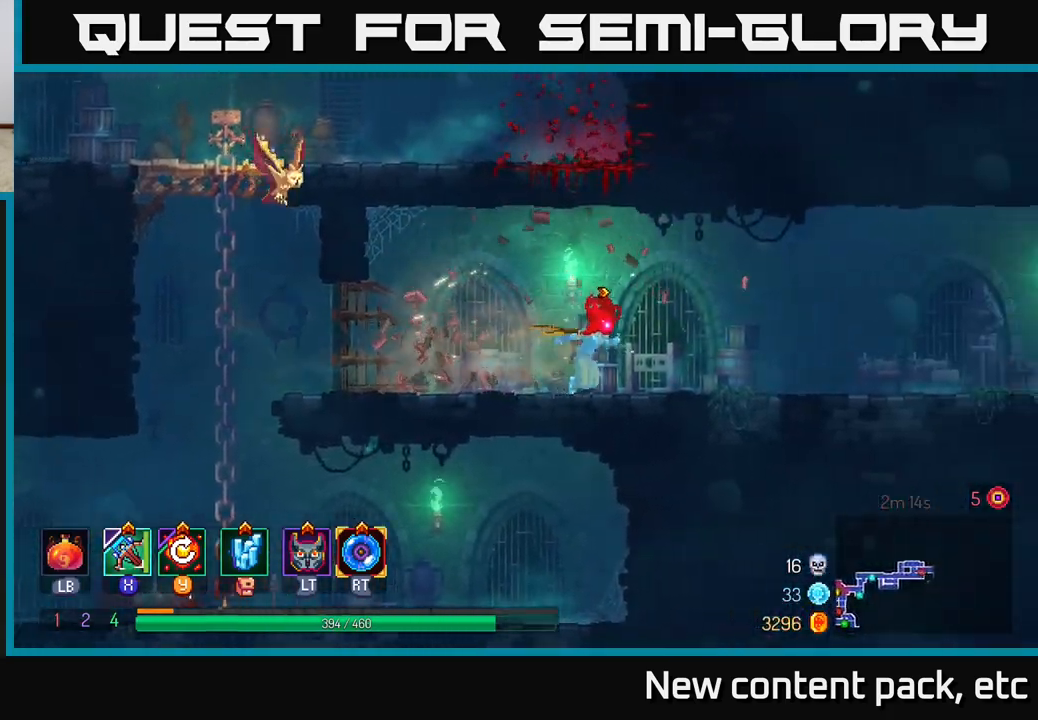
{"buttons": [], "left_stick": "right", "right_stick": "center", "events": []}
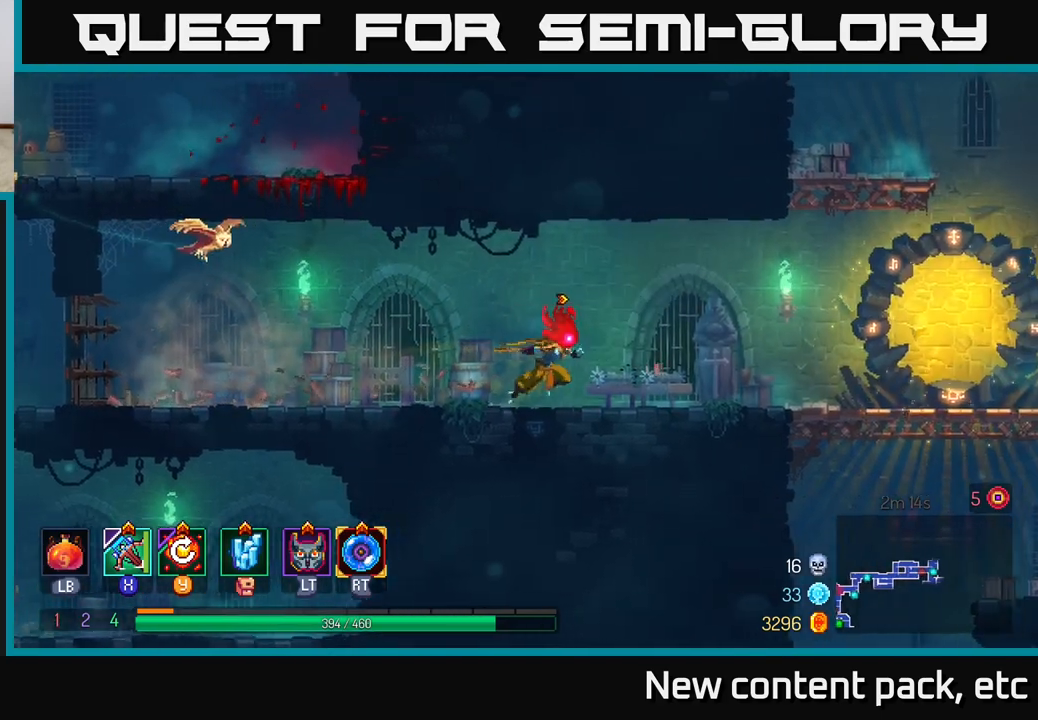
{"buttons": ["A"], "left_stick": "right", "right_stick": "center", "events": [[117, "B", "down"], [300, "B", "up"], [467, "A", "down"]]}
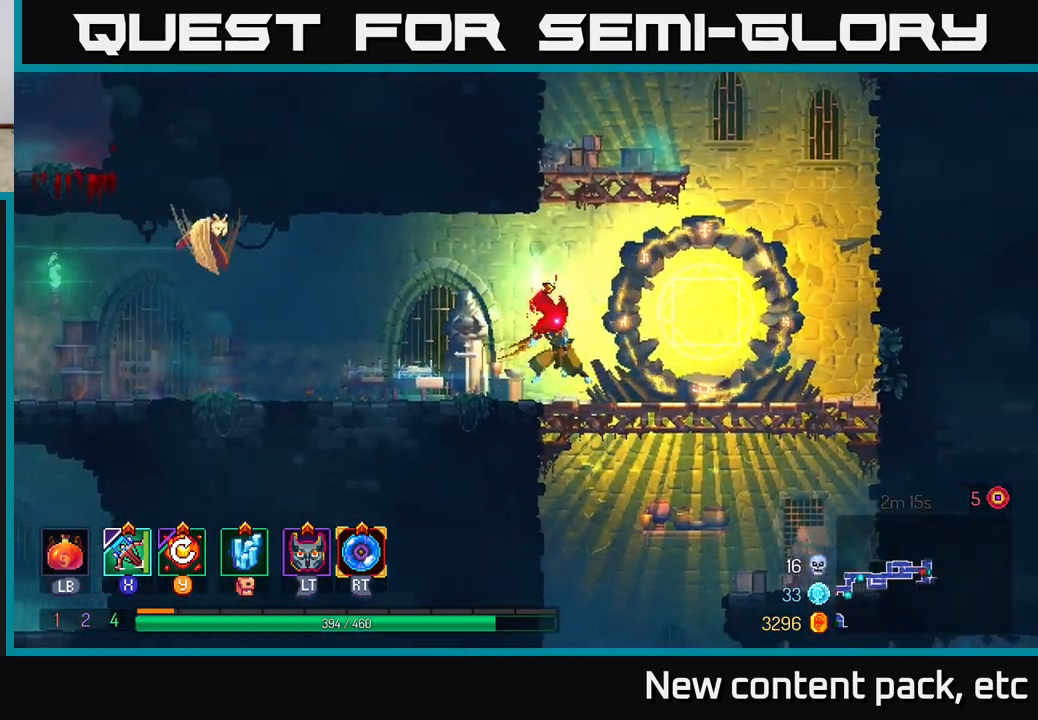
{"buttons": [], "left_stick": "center", "right_stick": "center", "events": [[67, "A", "up"], [133, "A", "down"], [217, "left_stick", "left"], [283, "A", "up"], [467, "left_stick", "center"]]}
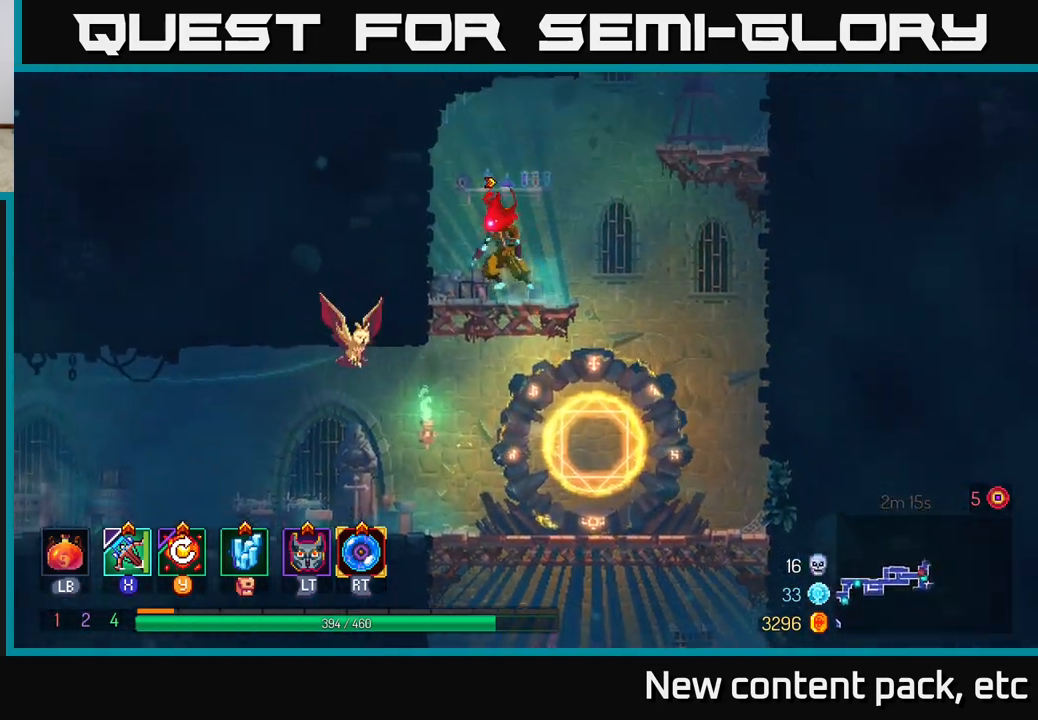
{"buttons": [], "left_stick": "right", "right_stick": "center", "events": [[67, "left_stick", "right"], [267, "A", "down"], [400, "A", "up"]]}
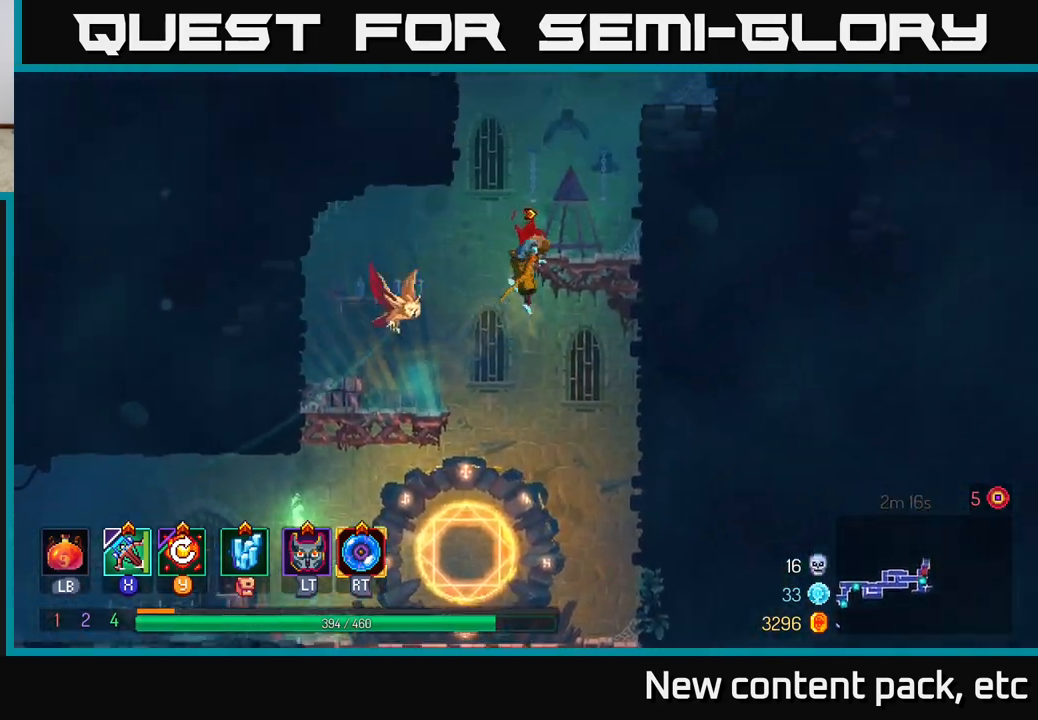
{"buttons": [], "left_stick": "right", "right_stick": "center", "events": [[317, "A", "down"], [467, "A", "up"]]}
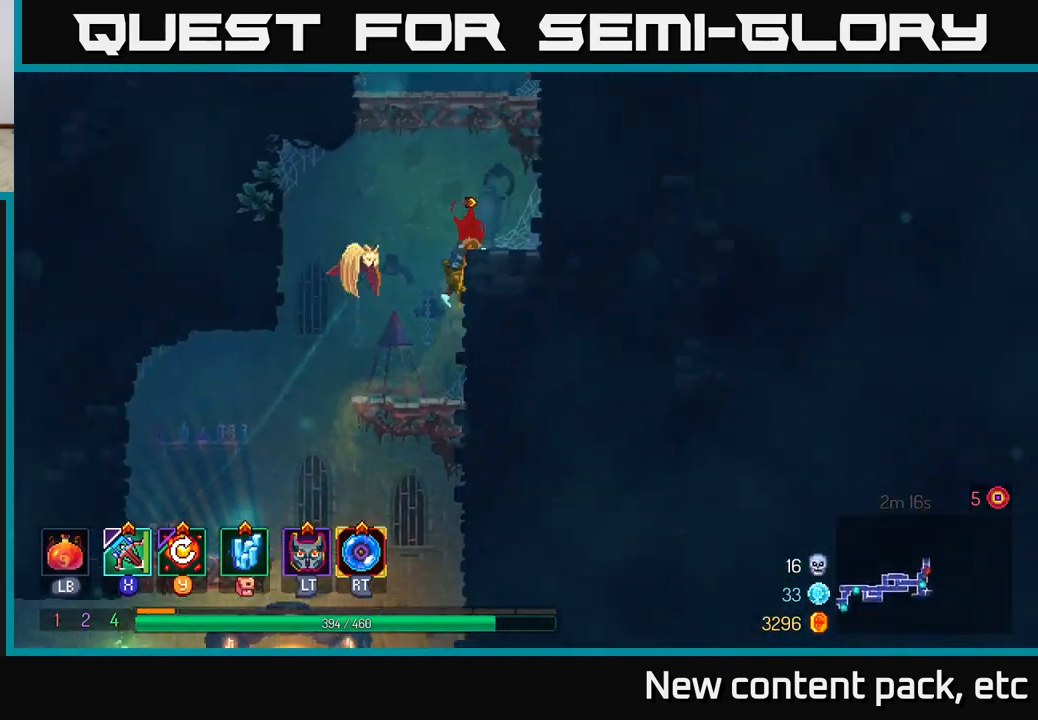
{"buttons": [], "left_stick": "right", "right_stick": "center", "events": [[267, "A", "down"], [417, "A", "up"]]}
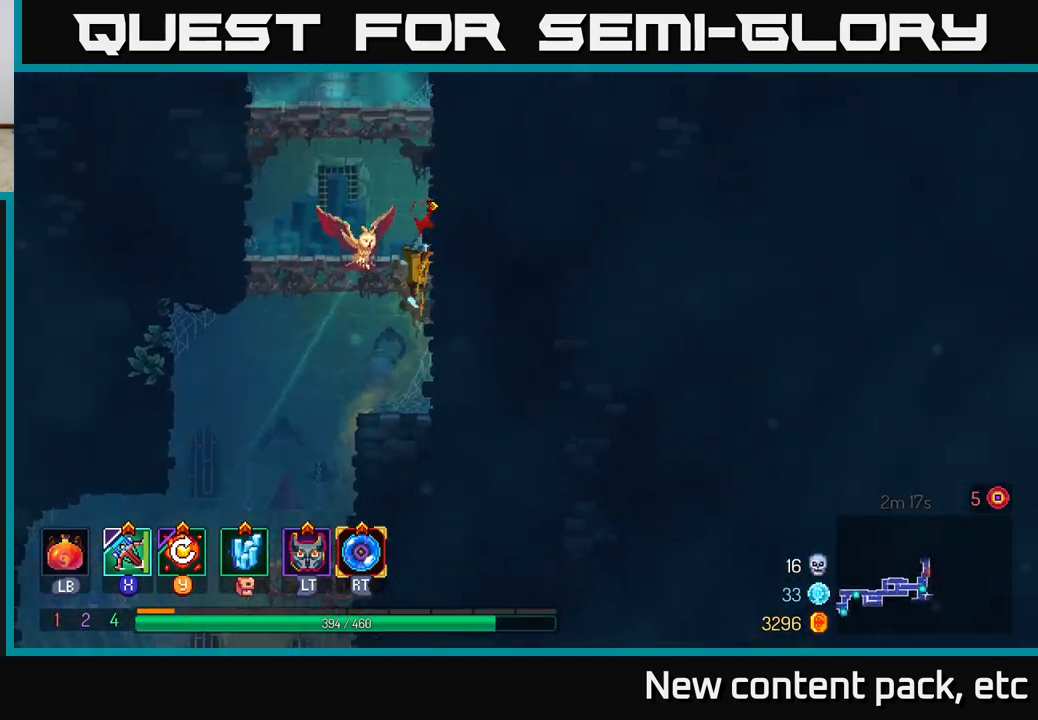
{"buttons": [], "left_stick": "right", "right_stick": "center", "events": [[283, "A", "down"], [400, "A", "up"]]}
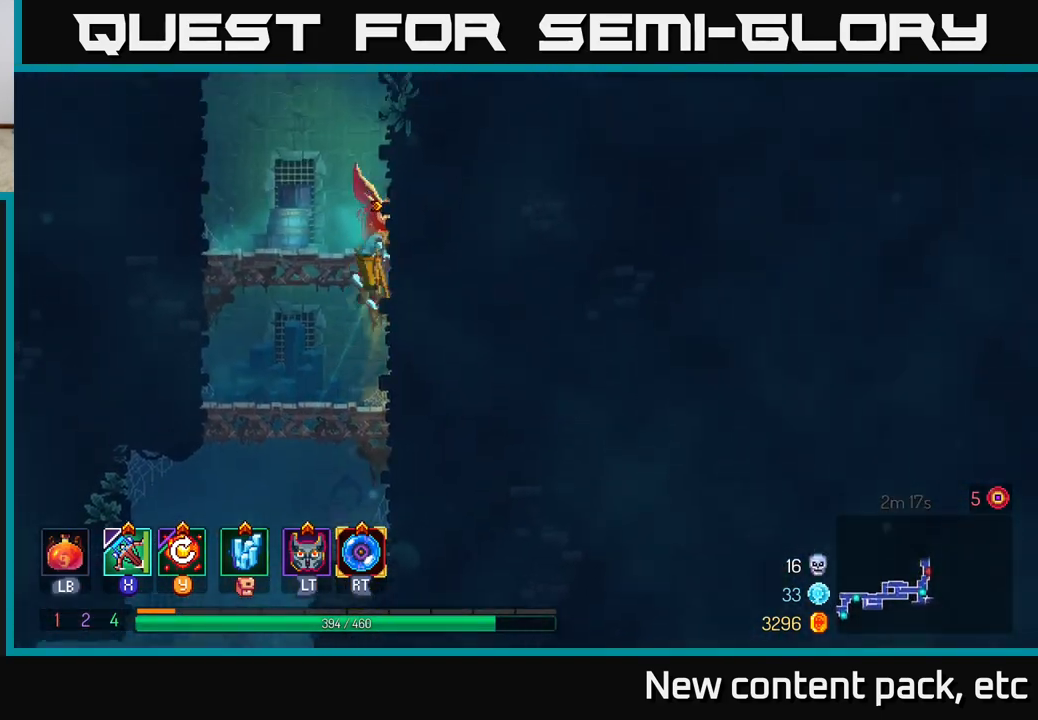
{"buttons": ["A"], "left_stick": "right", "right_stick": "center", "events": [[383, "A", "down"]]}
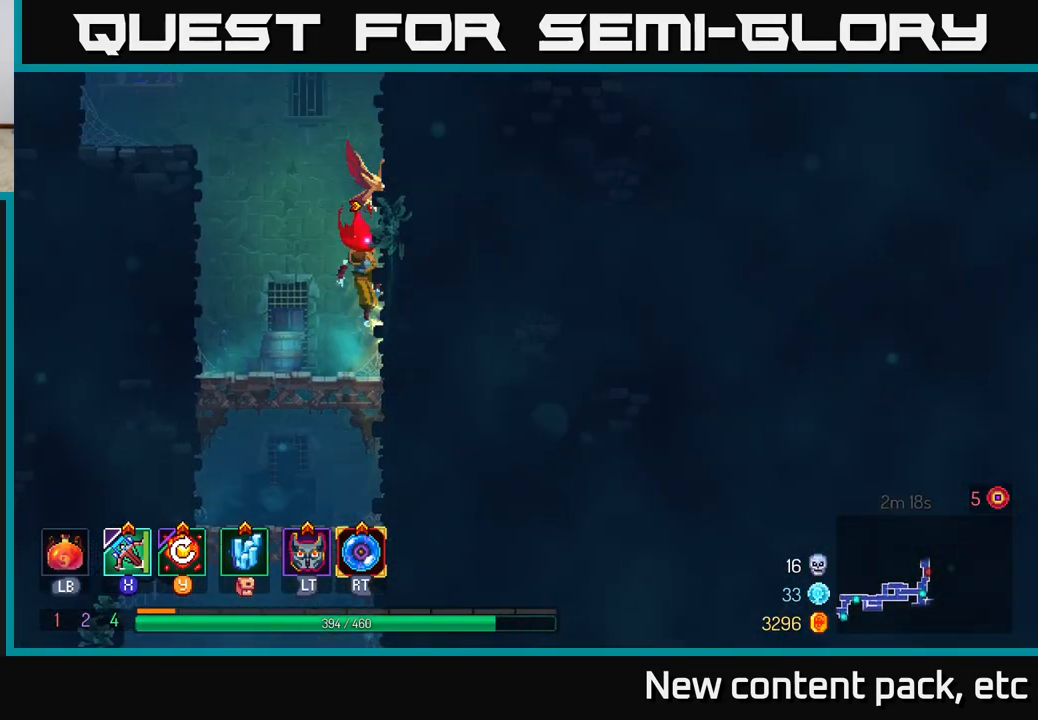
{"buttons": [], "left_stick": "left", "right_stick": "center", "events": [[33, "A", "up"], [317, "A", "down"], [317, "left_stick", "left"], [483, "A", "up"]]}